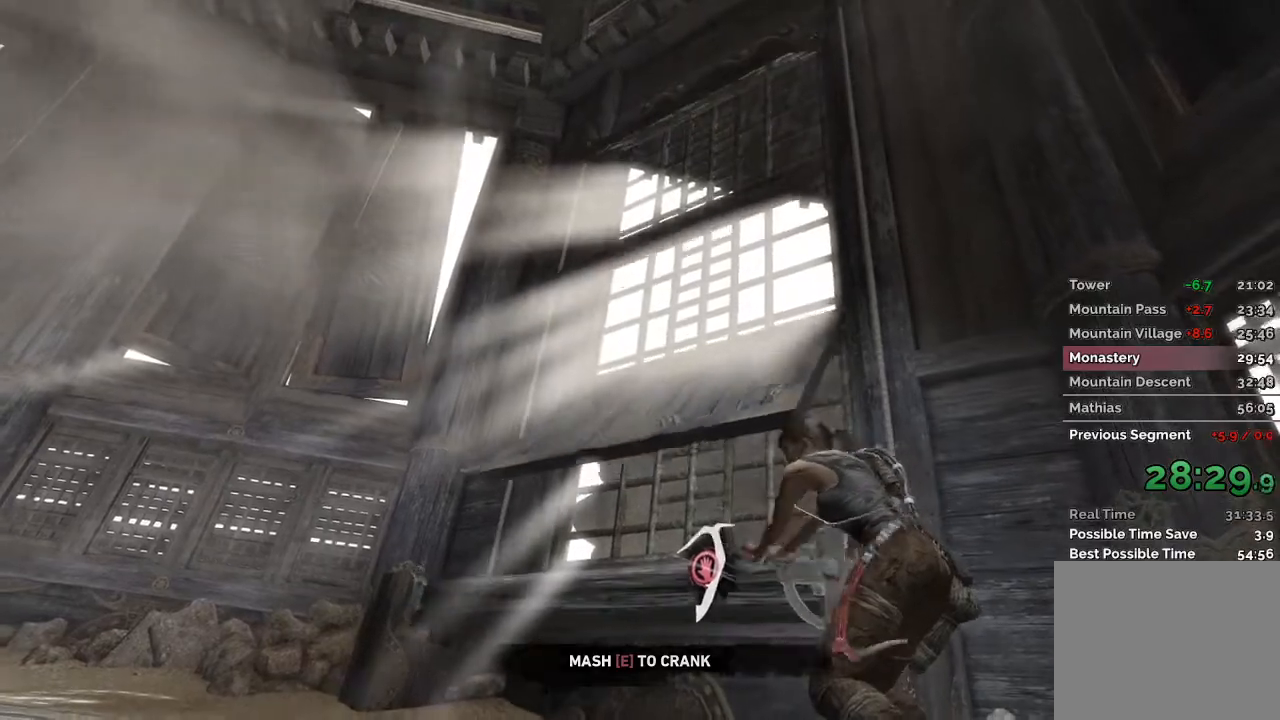
Gameplay with keyboard and mouse; each line is a JSON object with the keys and mouse buttons held at the frame after it. "events" lists presses ("down") and releases ("up") of "1", "2", "3", "4", "a", "c", "d", "e", "f", "q", "r", "s", "space", "w", "mouse_left", "mouse_wheel" and "mouse_right" between this image and that frame as [ms after this image, input, new state], when the widget could be followed in between. "mouse_left", "mouse_wheel", "mouse_right" = the "left", "wheel", "right" buttons of the "mouse" list. No other keys are recorded. "wheel" means that the mouse wheel is clicked or scrolled. Mouse movement is not recorded.
{"keys": [], "mouse": [], "events": [[33, "e", "down"], [100, "e", "up"], [133, "e", "down"], [217, "e", "up"]]}
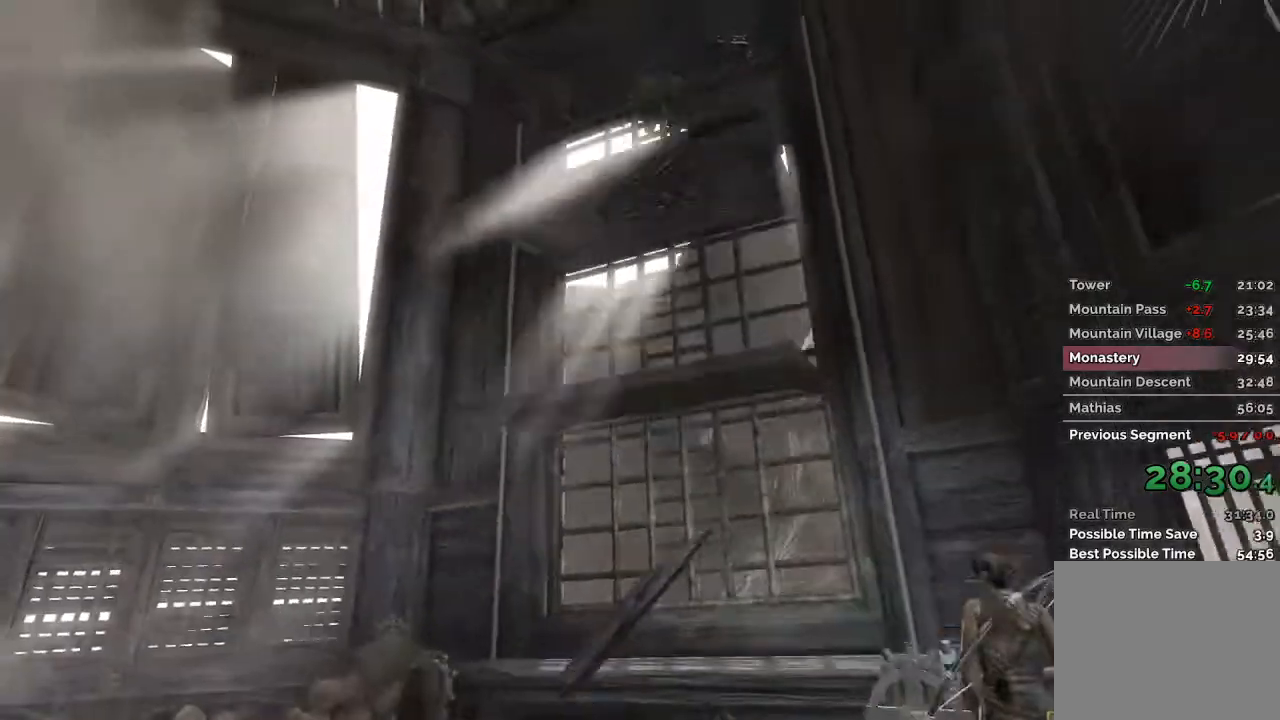
{"keys": ["s"], "mouse": [], "events": [[433, "s", "down"]]}
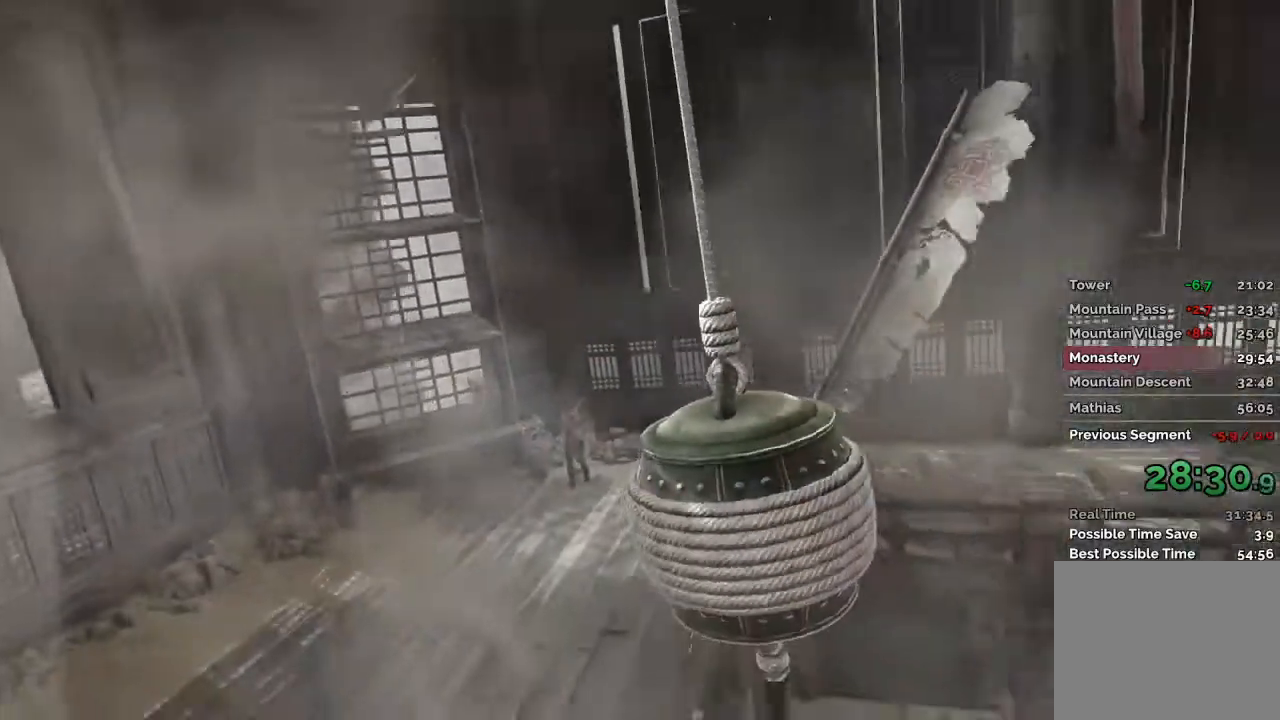
{"keys": [], "mouse": [], "events": [[383, "s", "up"]]}
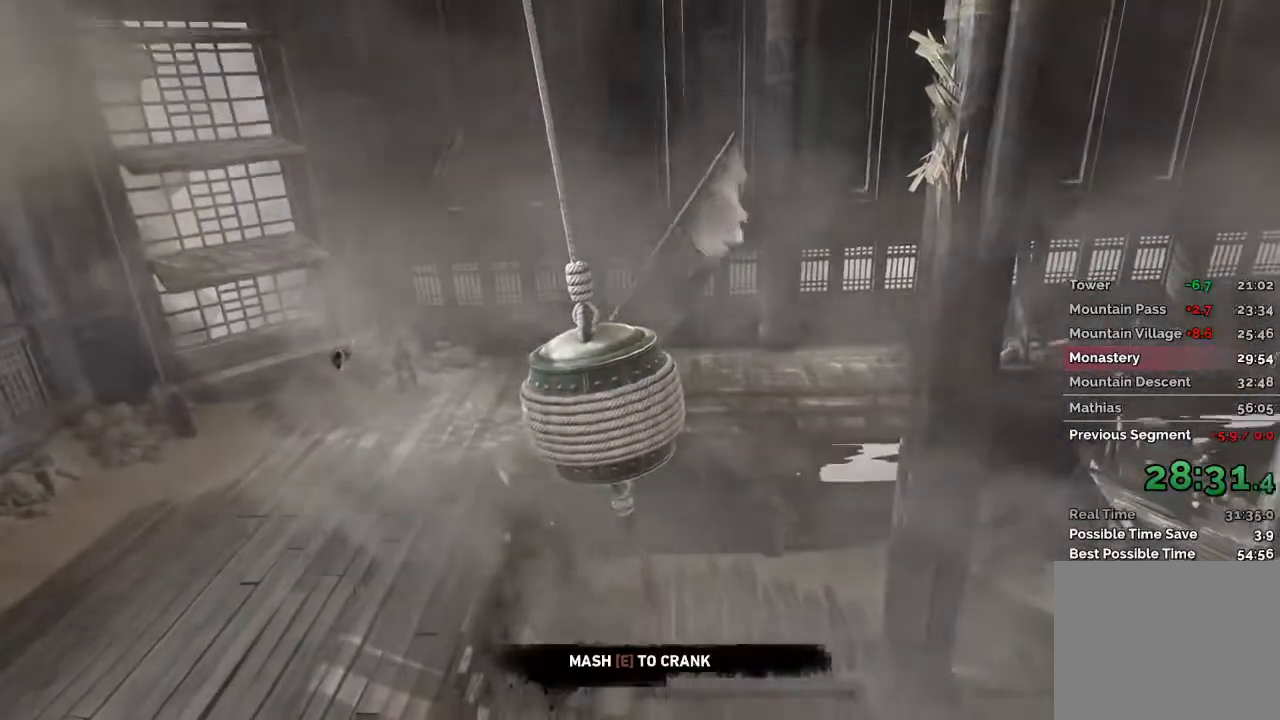
{"keys": [], "mouse": [], "events": []}
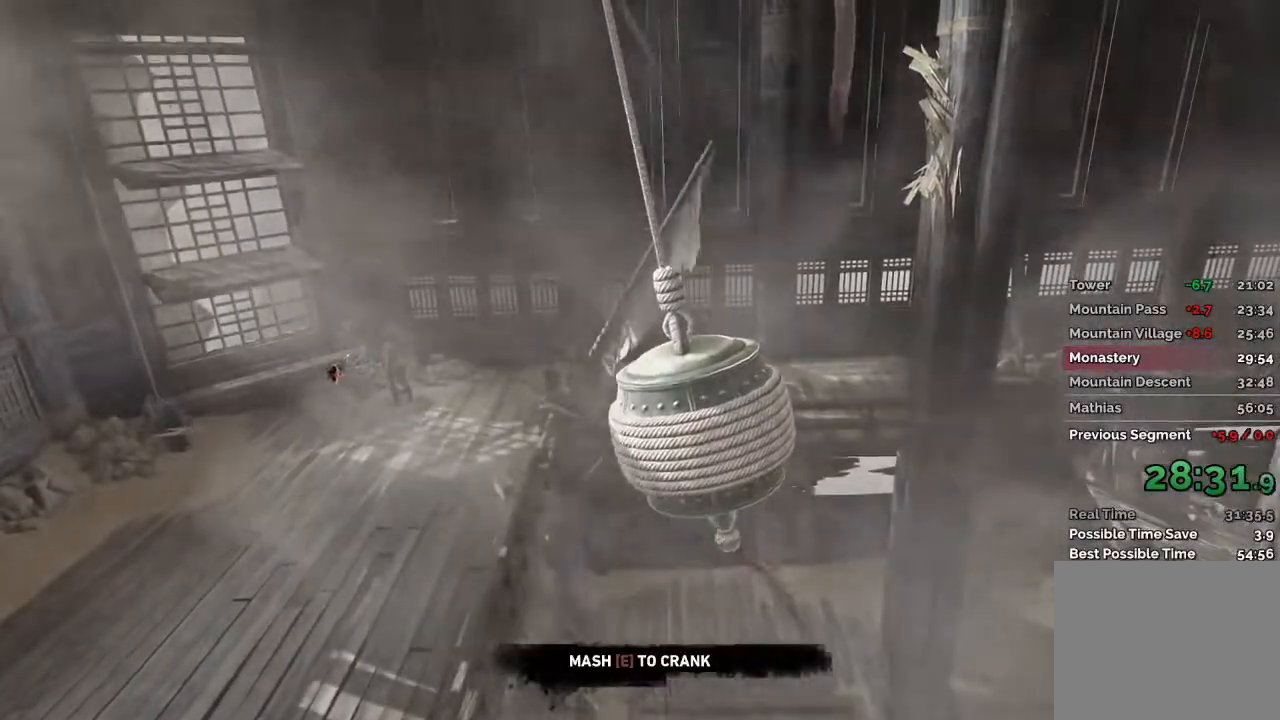
{"keys": [], "mouse": [], "events": []}
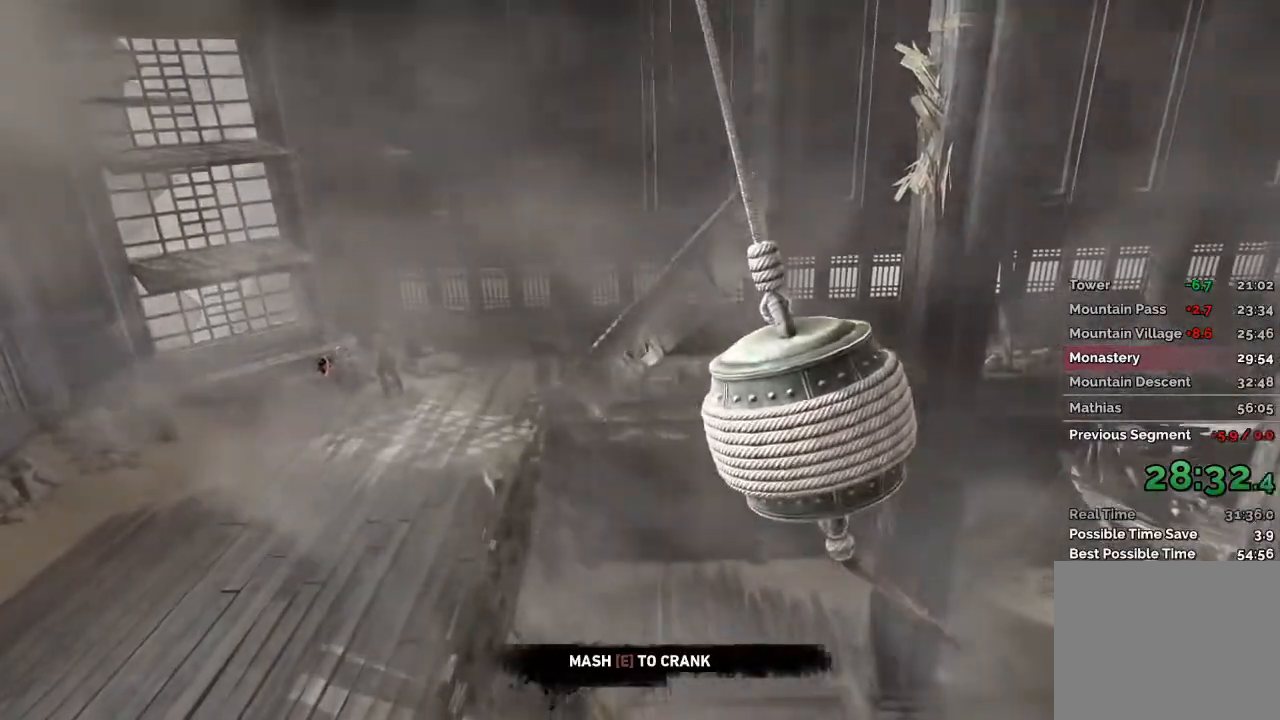
{"keys": ["s"], "mouse": [], "events": [[17, "s", "down"]]}
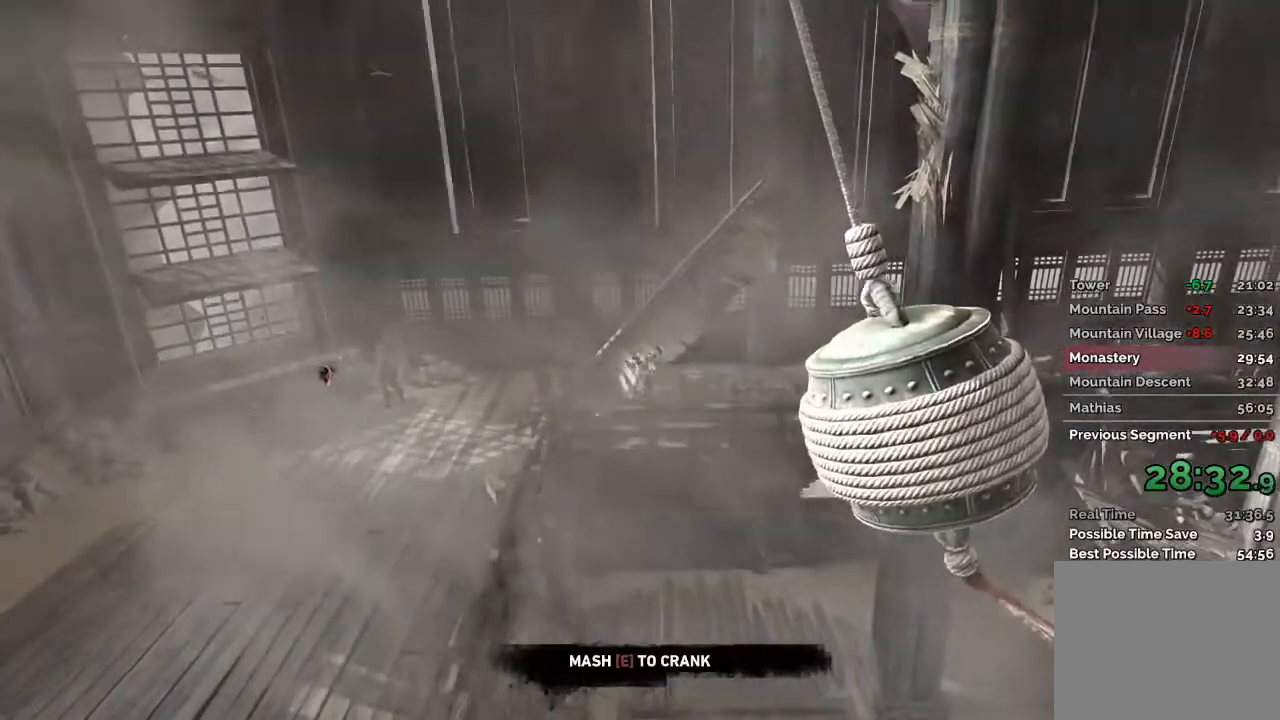
{"keys": ["s"], "mouse": [], "events": [[200, "s", "up"], [350, "s", "down"]]}
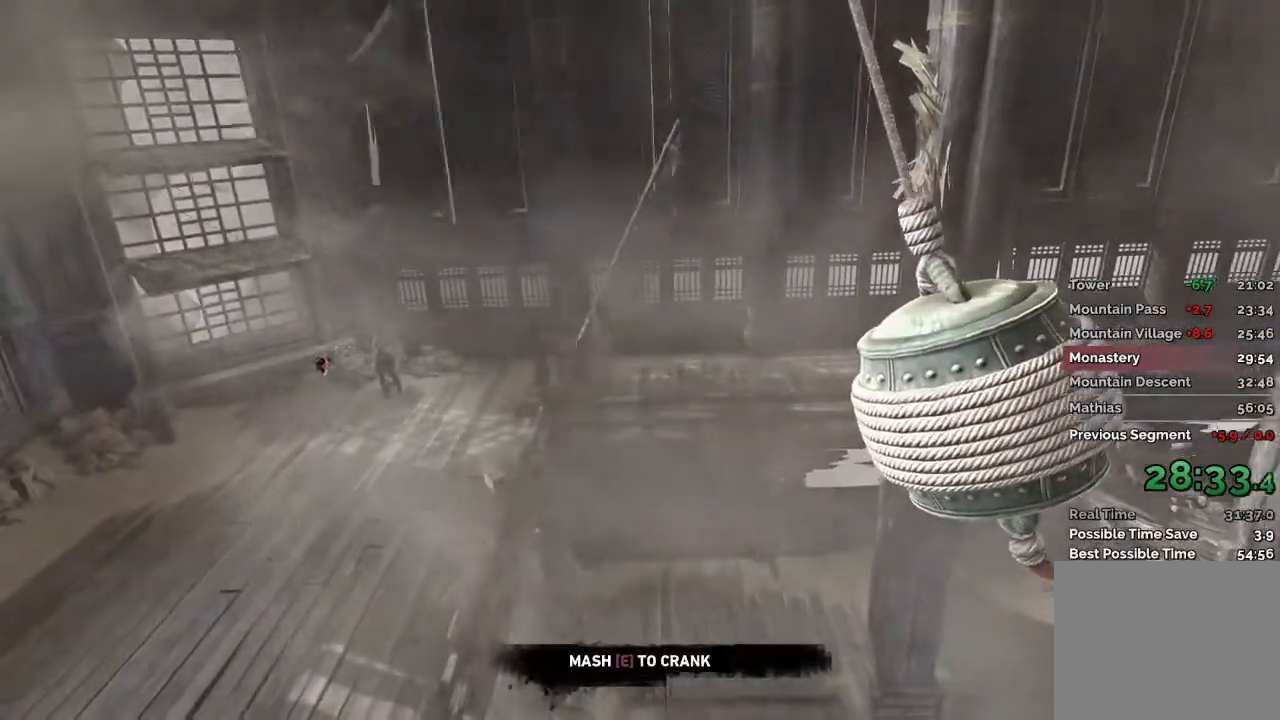
{"keys": [], "mouse": [], "events": [[250, "s", "up"]]}
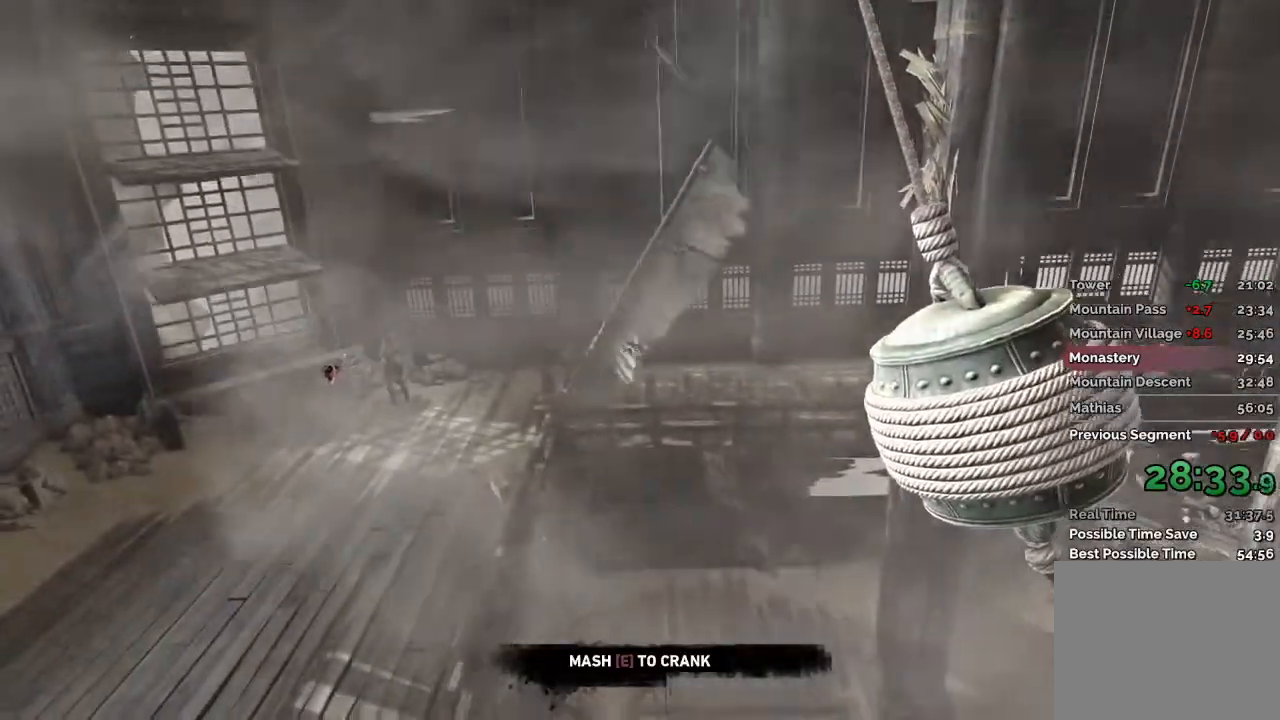
{"keys": [], "mouse": [], "events": []}
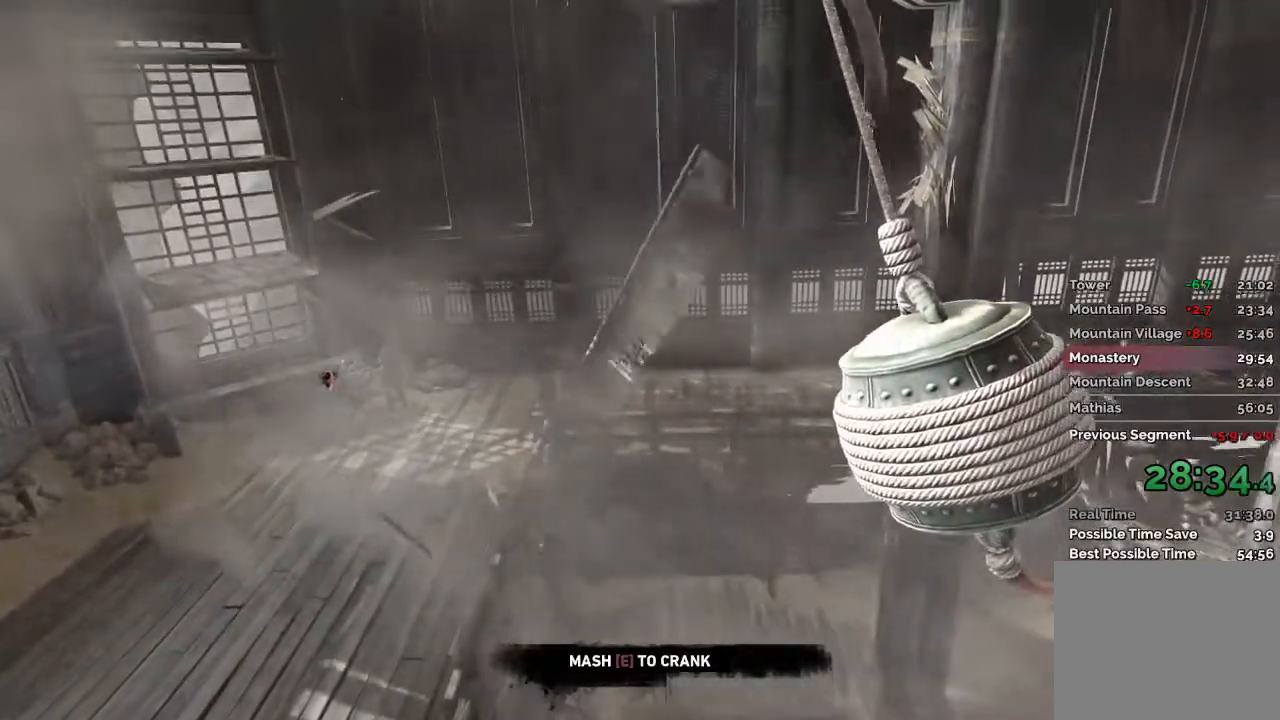
{"keys": [], "mouse": [], "events": []}
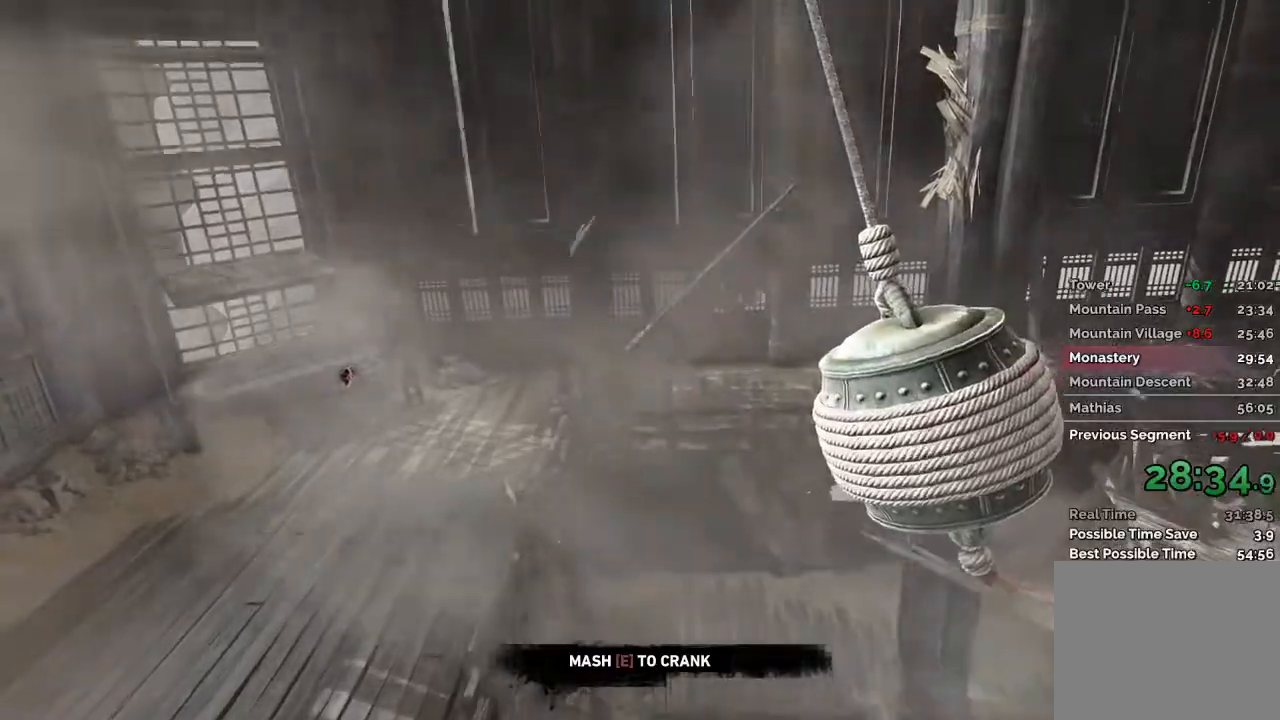
{"keys": [], "mouse": ["right"], "events": [[483, "mouse_right", "down"]]}
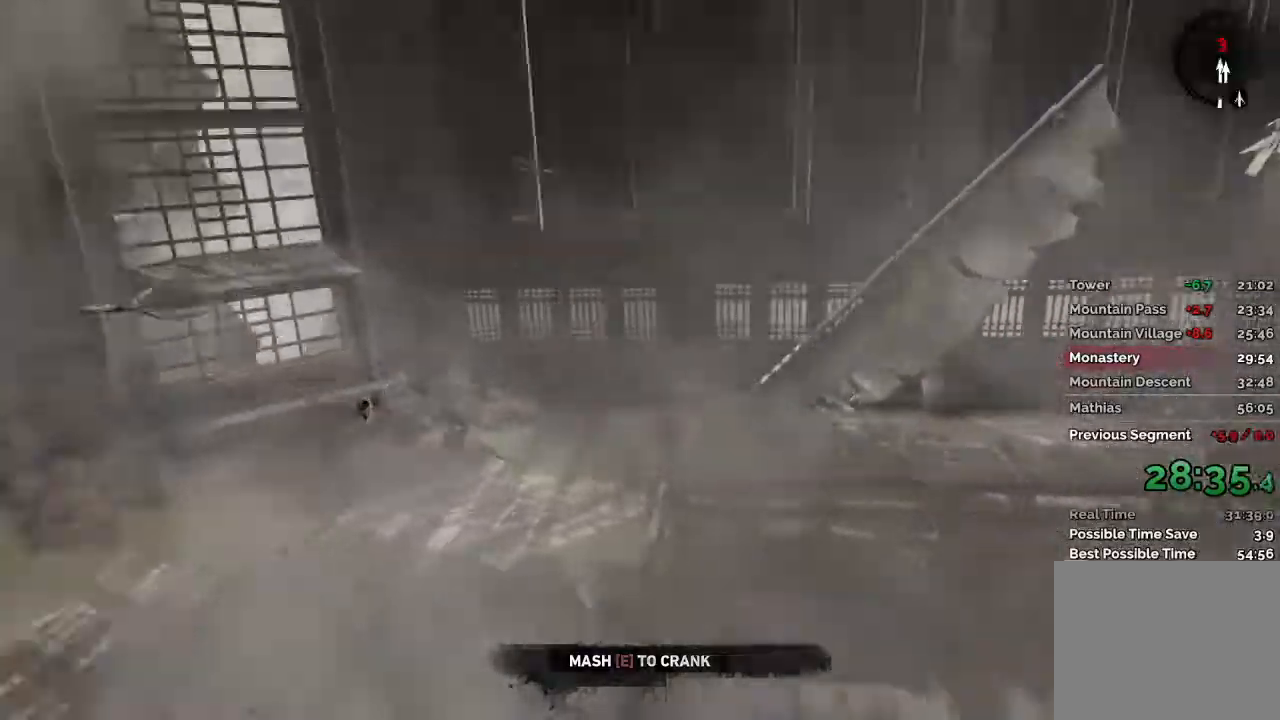
{"keys": ["space"], "mouse": ["right"], "events": [[167, "space", "down"]]}
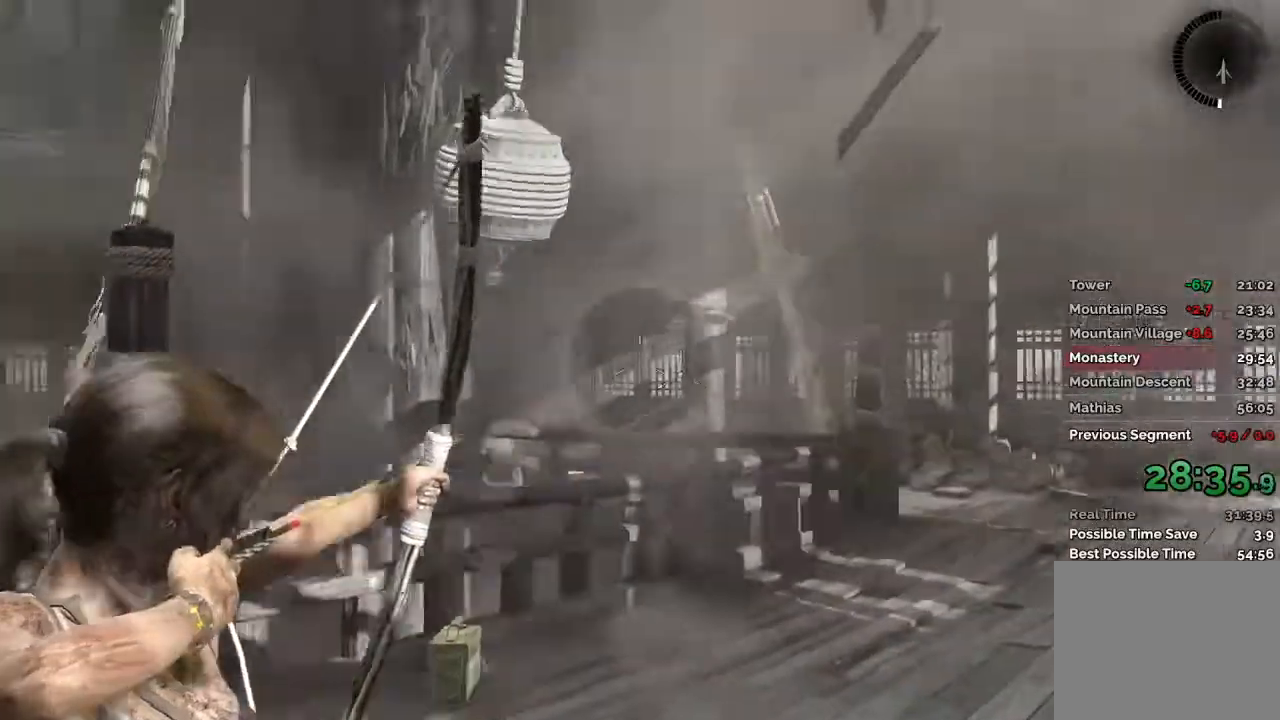
{"keys": ["space"], "mouse": ["right"], "events": []}
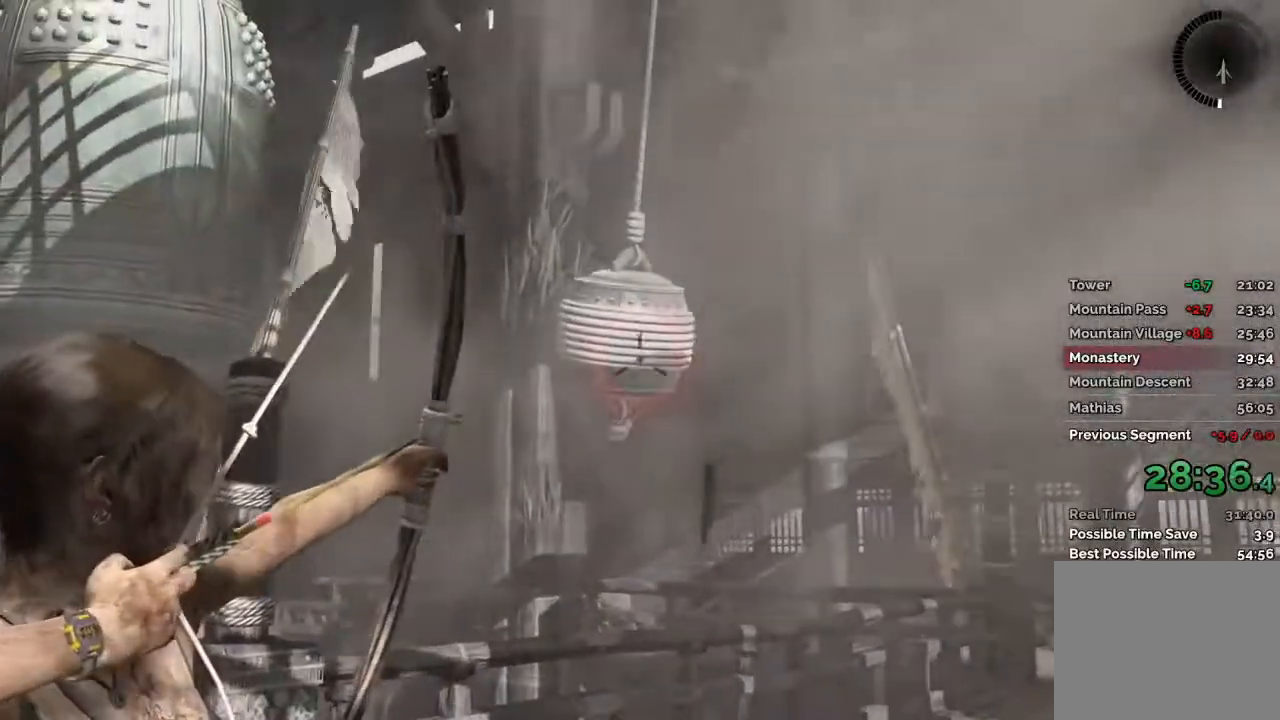
{"keys": [], "mouse": ["right"], "events": [[167, "space", "up"]]}
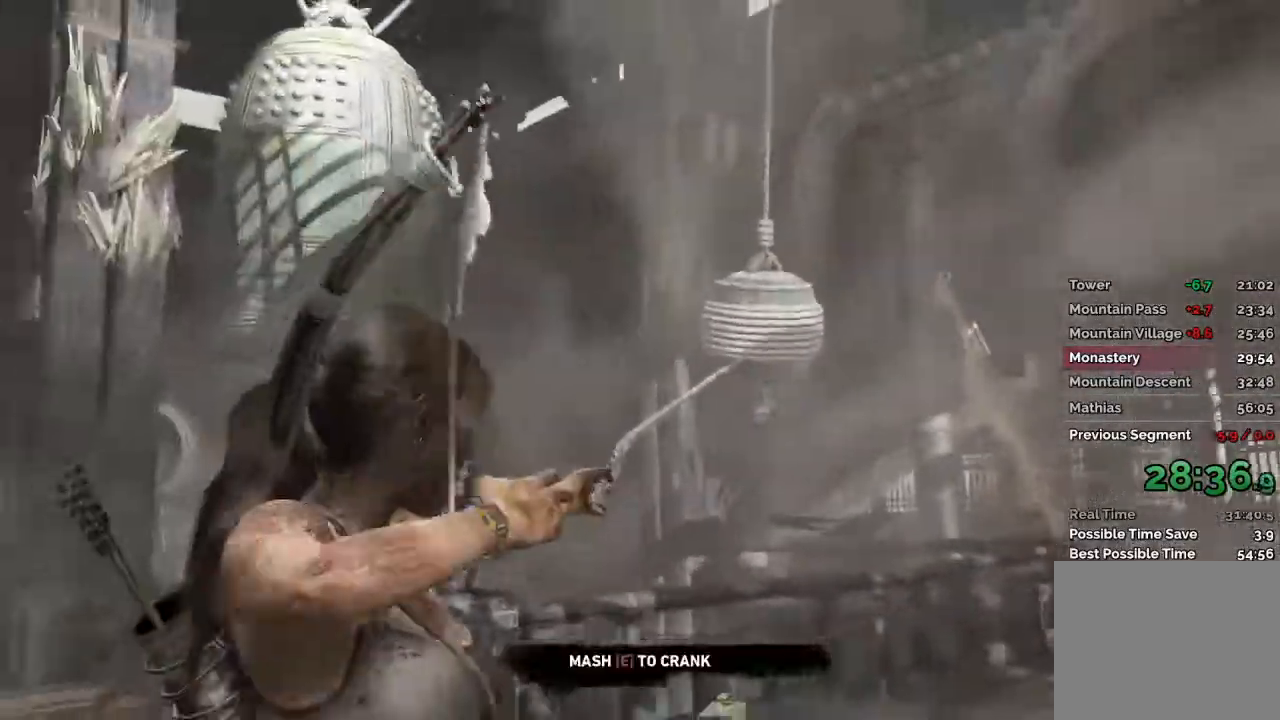
{"keys": [], "mouse": [], "events": [[83, "mouse_right", "up"]]}
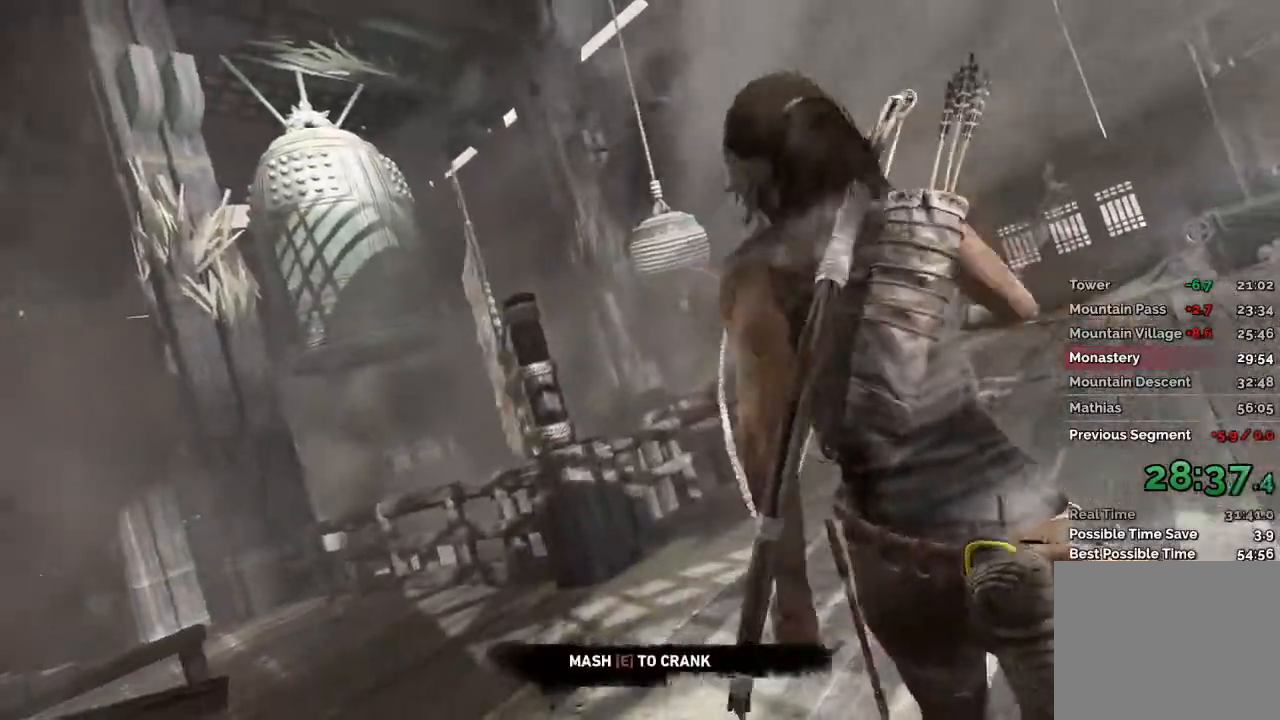
{"keys": [], "mouse": [], "events": []}
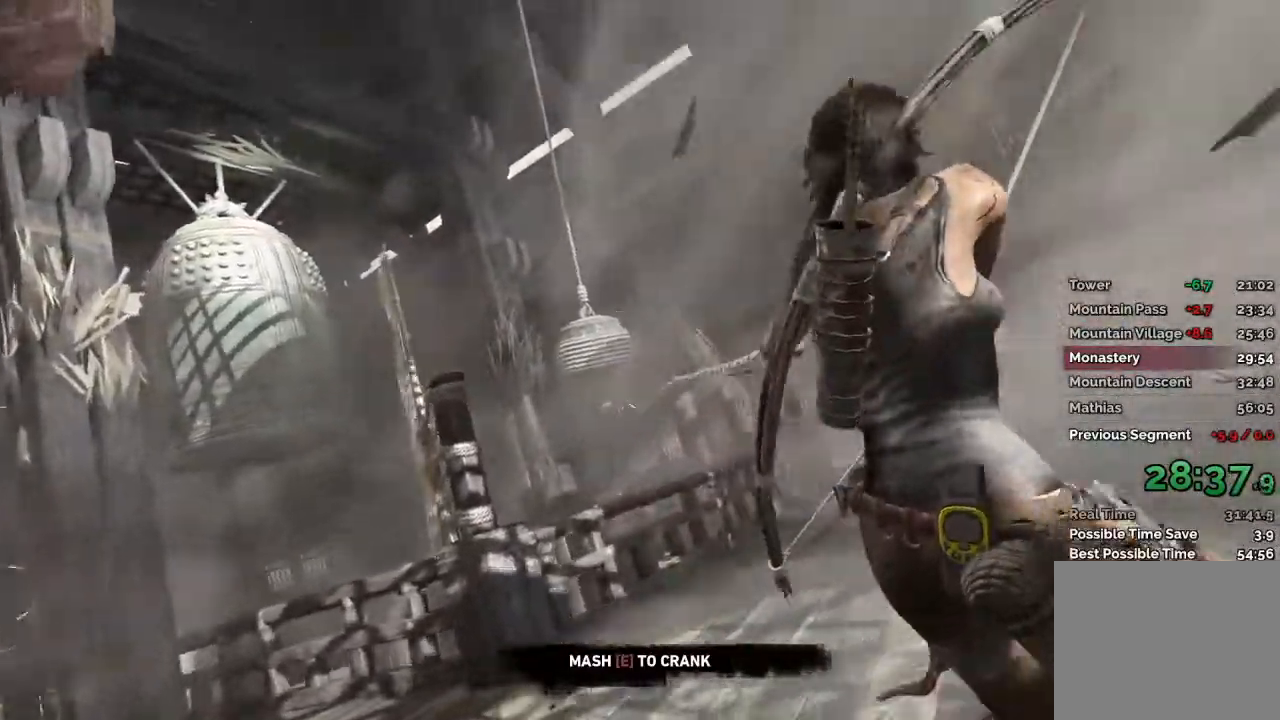
{"keys": [], "mouse": [], "events": []}
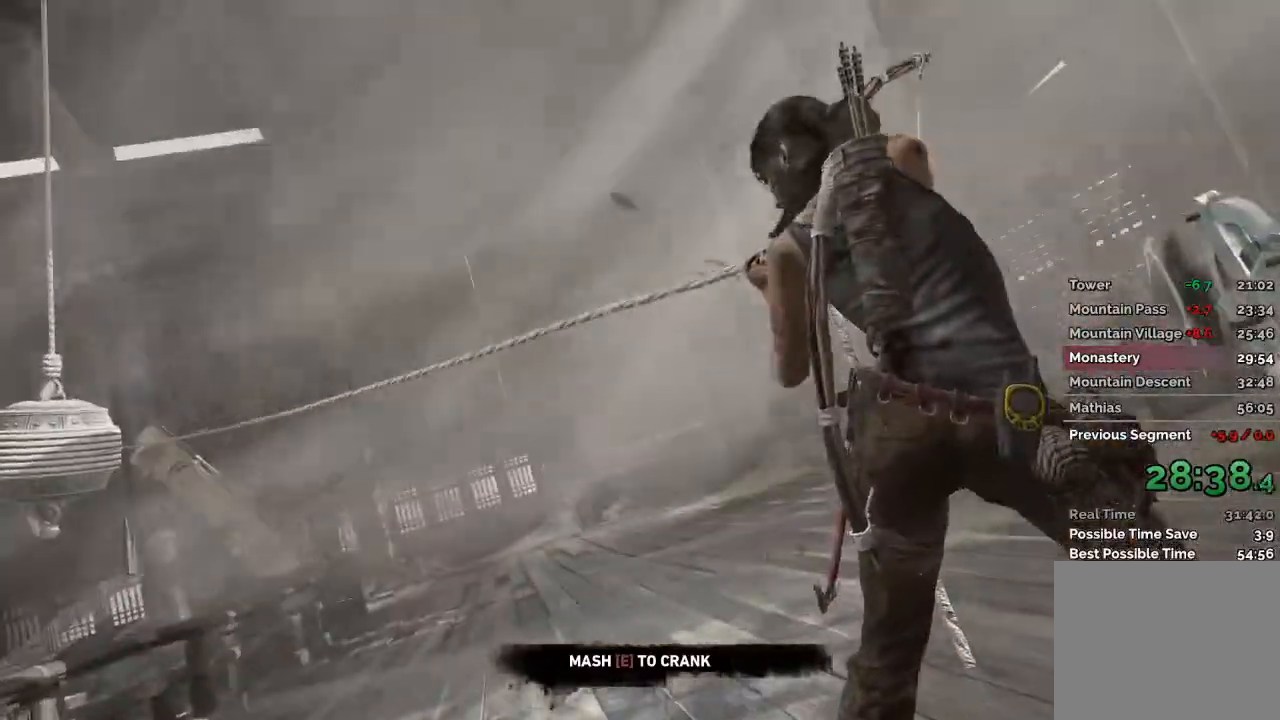
{"keys": [], "mouse": [], "events": []}
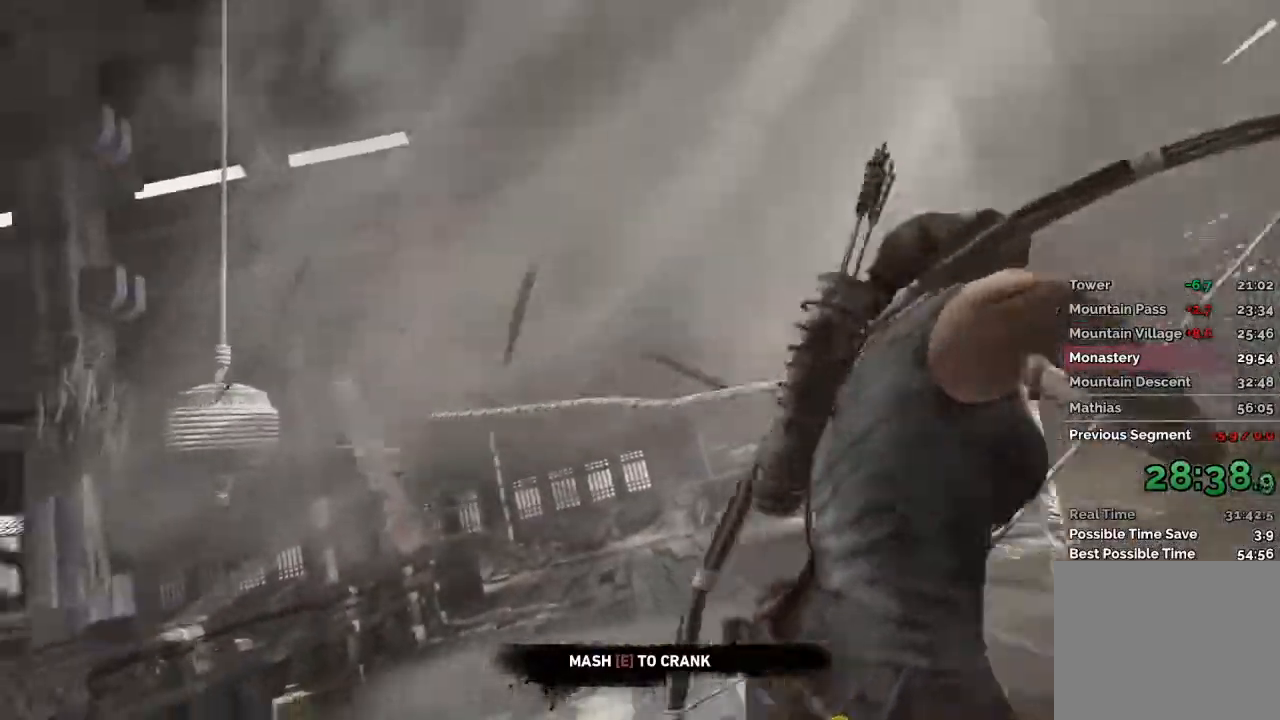
{"keys": [], "mouse": [], "events": [[233, "e", "down"], [333, "e", "up"], [417, "e", "down"], [483, "e", "up"]]}
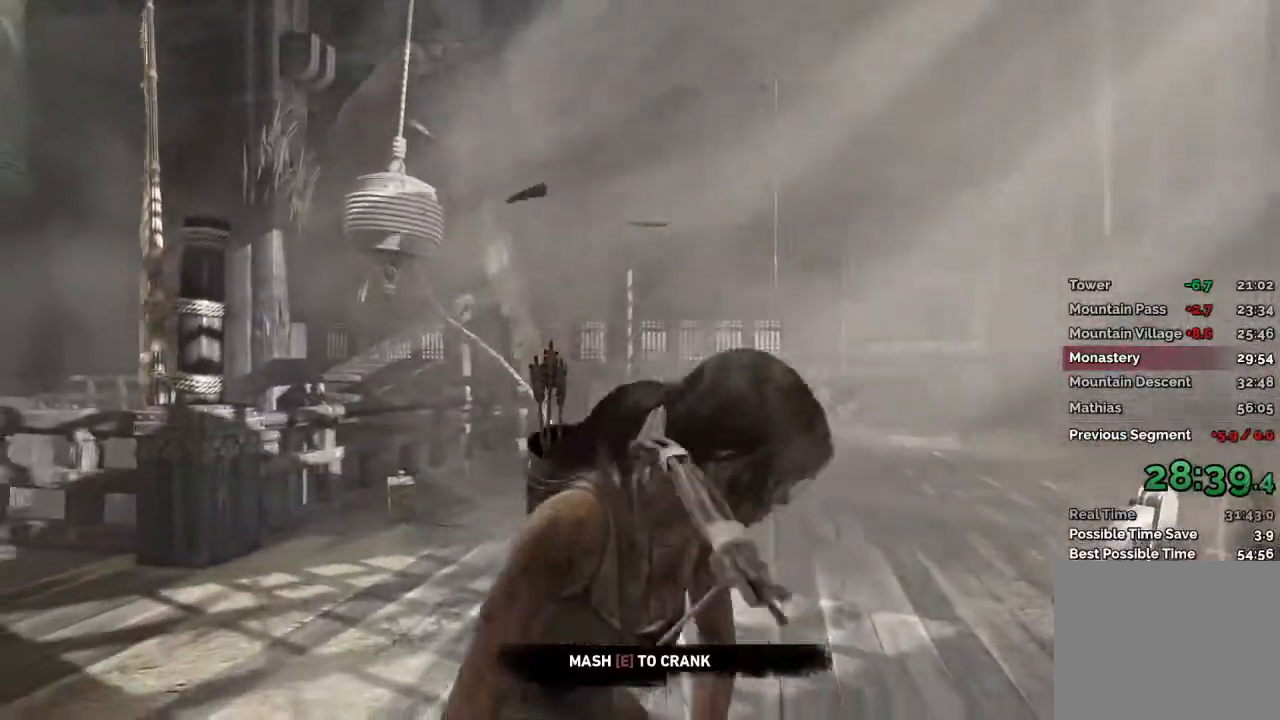
{"keys": ["e"], "mouse": [], "events": [[67, "e", "down"], [117, "e", "up"], [200, "e", "down"], [267, "e", "up"], [333, "e", "down"], [417, "e", "up"], [483, "e", "down"]]}
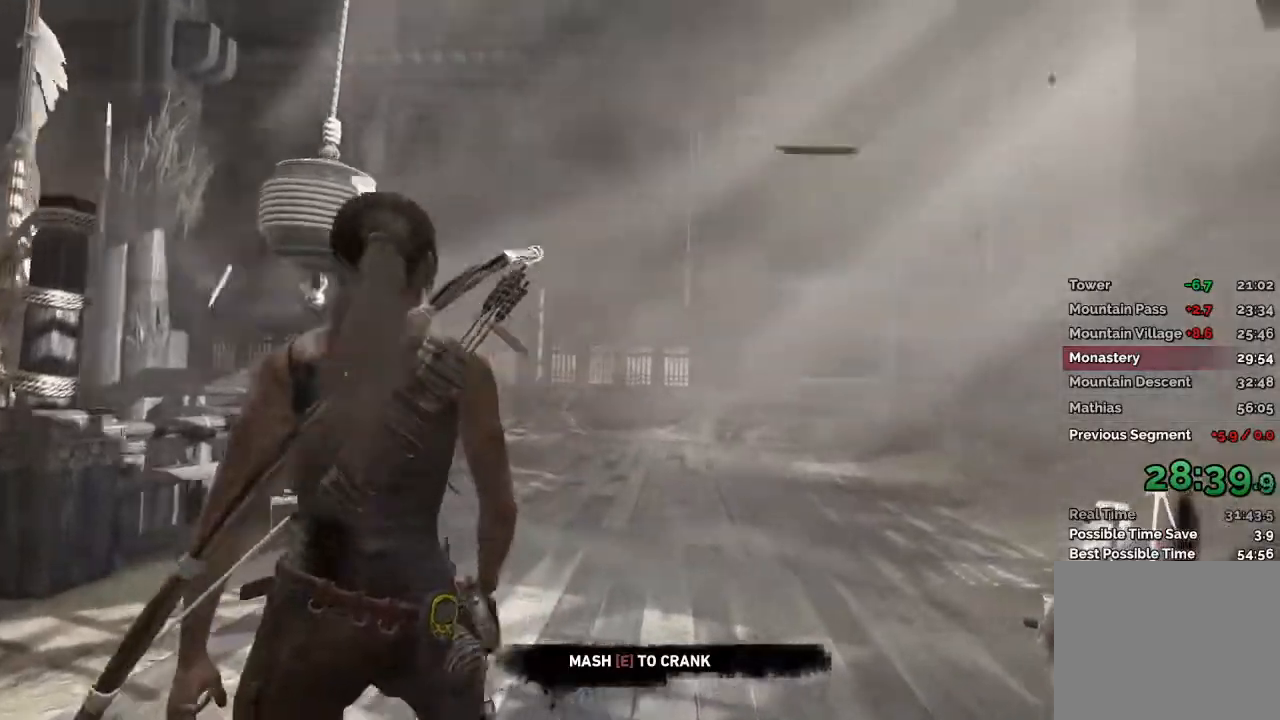
{"keys": [], "mouse": [], "events": [[50, "e", "up"], [133, "e", "down"], [217, "e", "up"], [283, "e", "down"], [367, "e", "up"], [417, "e", "down"], [500, "e", "up"]]}
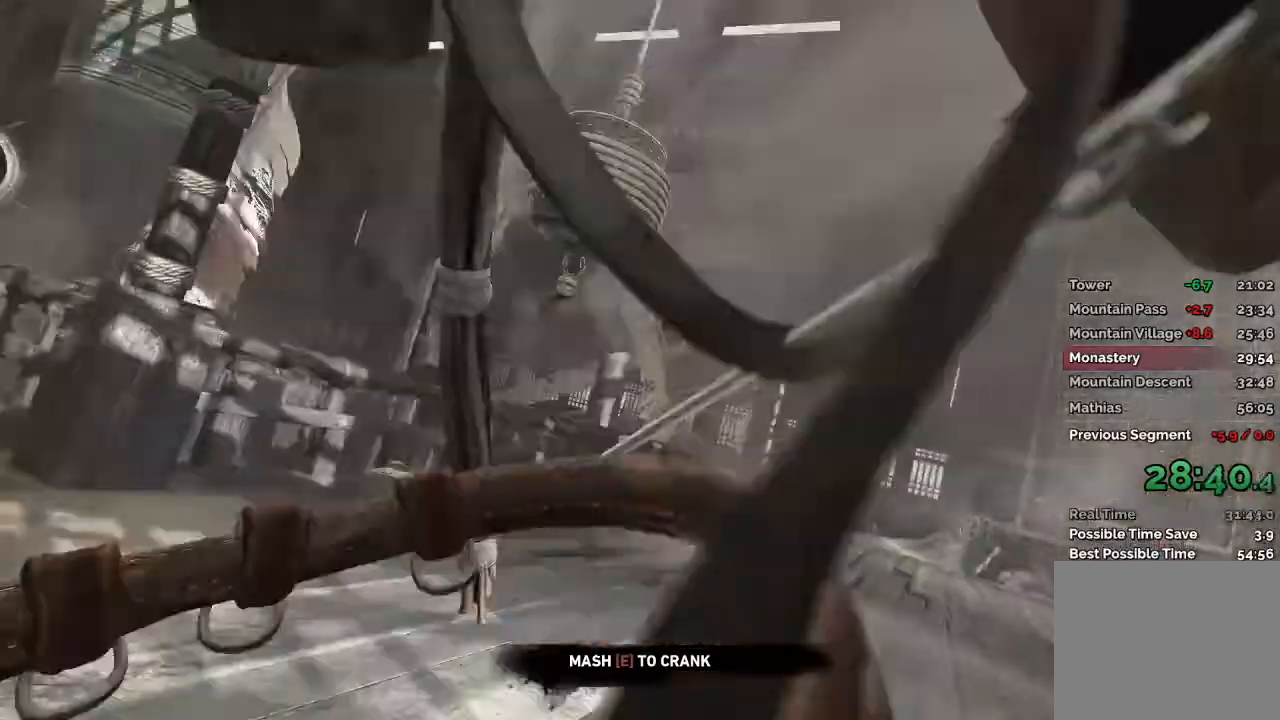
{"keys": [], "mouse": [], "events": [[83, "e", "down"], [167, "e", "up"], [250, "e", "down"], [317, "e", "up"], [400, "e", "down"], [467, "e", "up"]]}
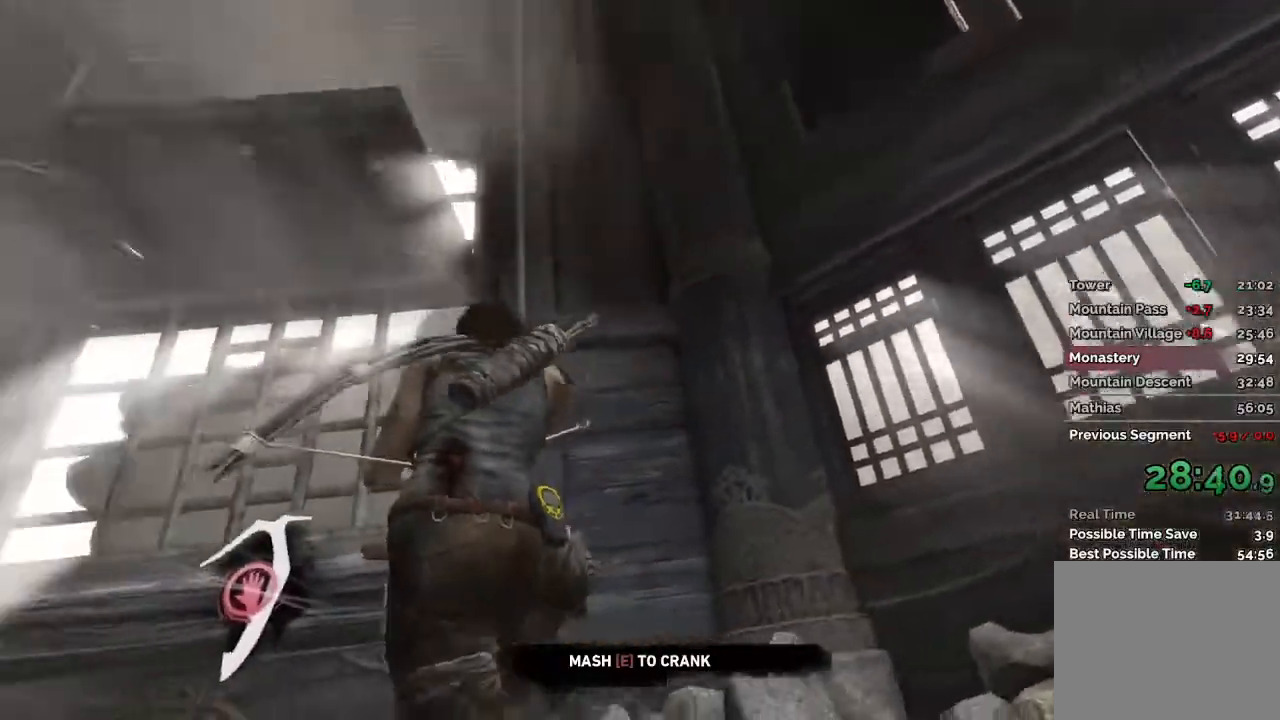
{"keys": [], "mouse": [], "events": [[50, "e", "down"], [133, "e", "up"], [200, "e", "down"], [283, "e", "up"], [350, "e", "down"], [417, "e", "up"]]}
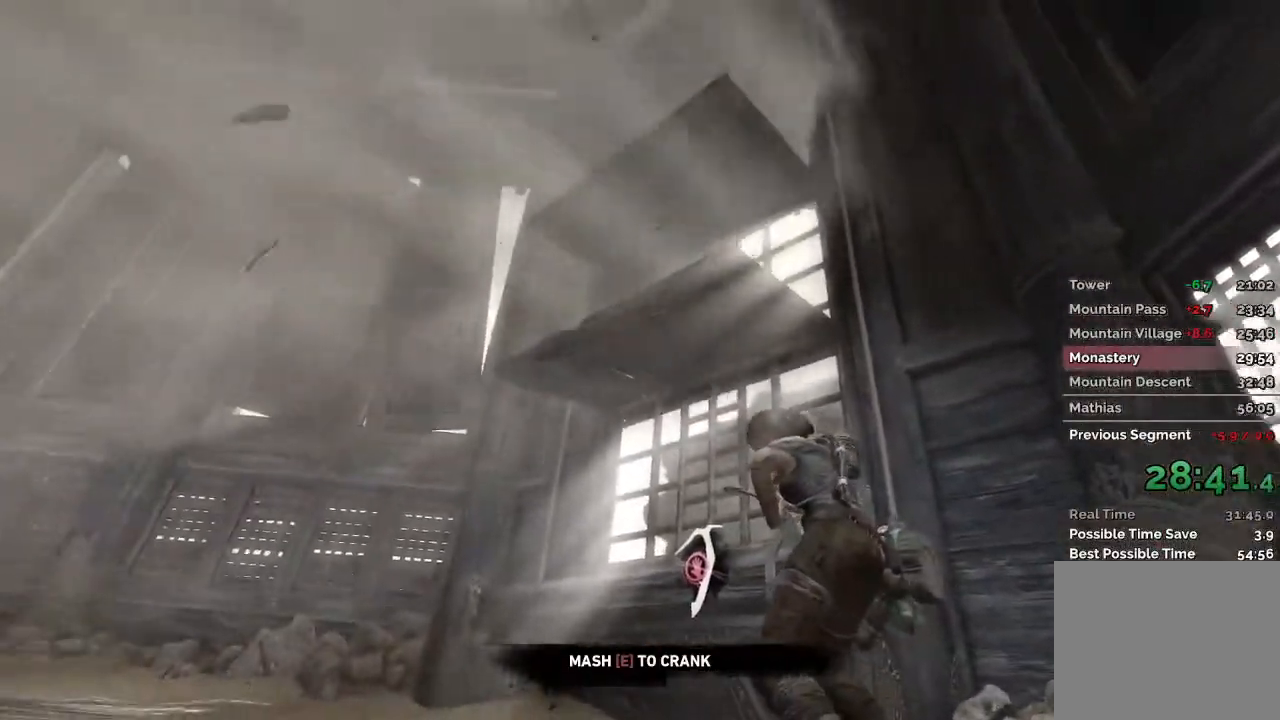
{"keys": [], "mouse": [], "events": [[17, "e", "down"], [67, "e", "up"], [133, "e", "down"], [200, "e", "up"], [283, "e", "down"], [333, "e", "up"], [417, "e", "down"], [467, "e", "up"]]}
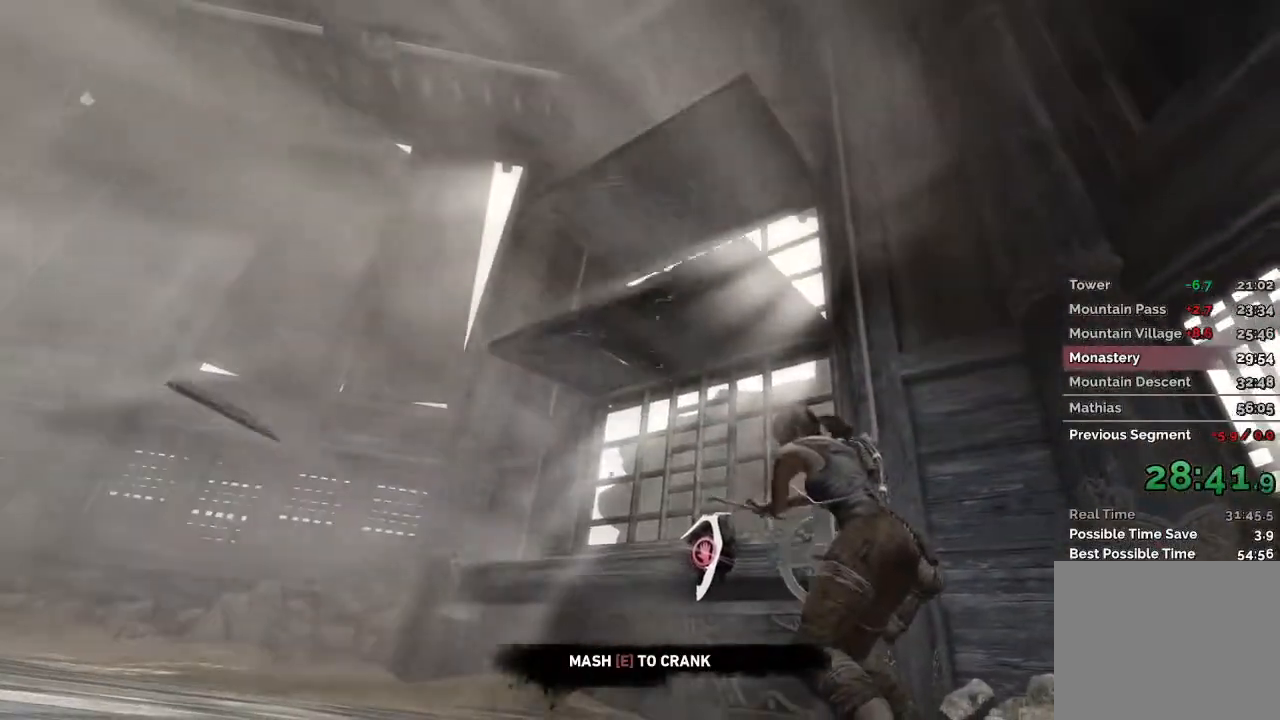
{"keys": ["e"], "mouse": [], "events": [[50, "e", "down"], [117, "e", "up"], [183, "e", "down"], [250, "e", "up"], [317, "e", "down"], [383, "e", "up"], [467, "e", "down"]]}
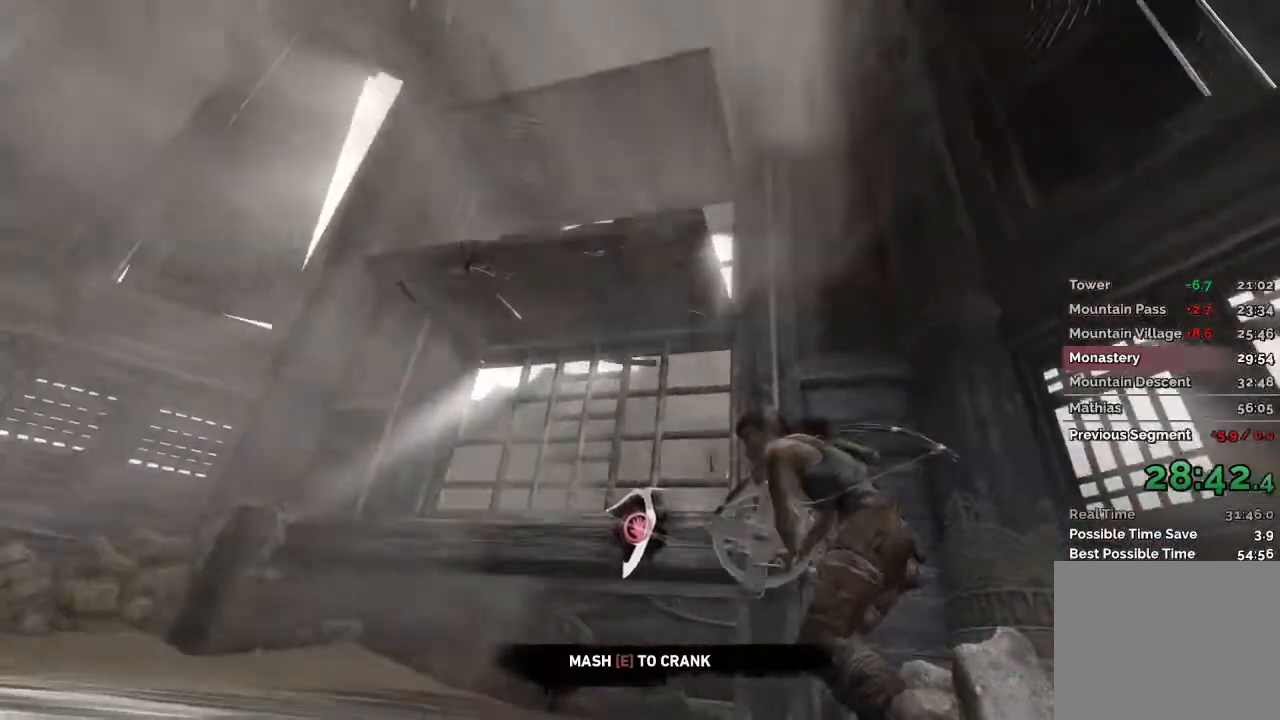
{"keys": ["e"], "mouse": [], "events": [[17, "e", "up"], [83, "e", "down"], [150, "e", "up"], [233, "e", "down"], [300, "e", "up"], [367, "e", "down"], [433, "e", "up"], [500, "e", "down"]]}
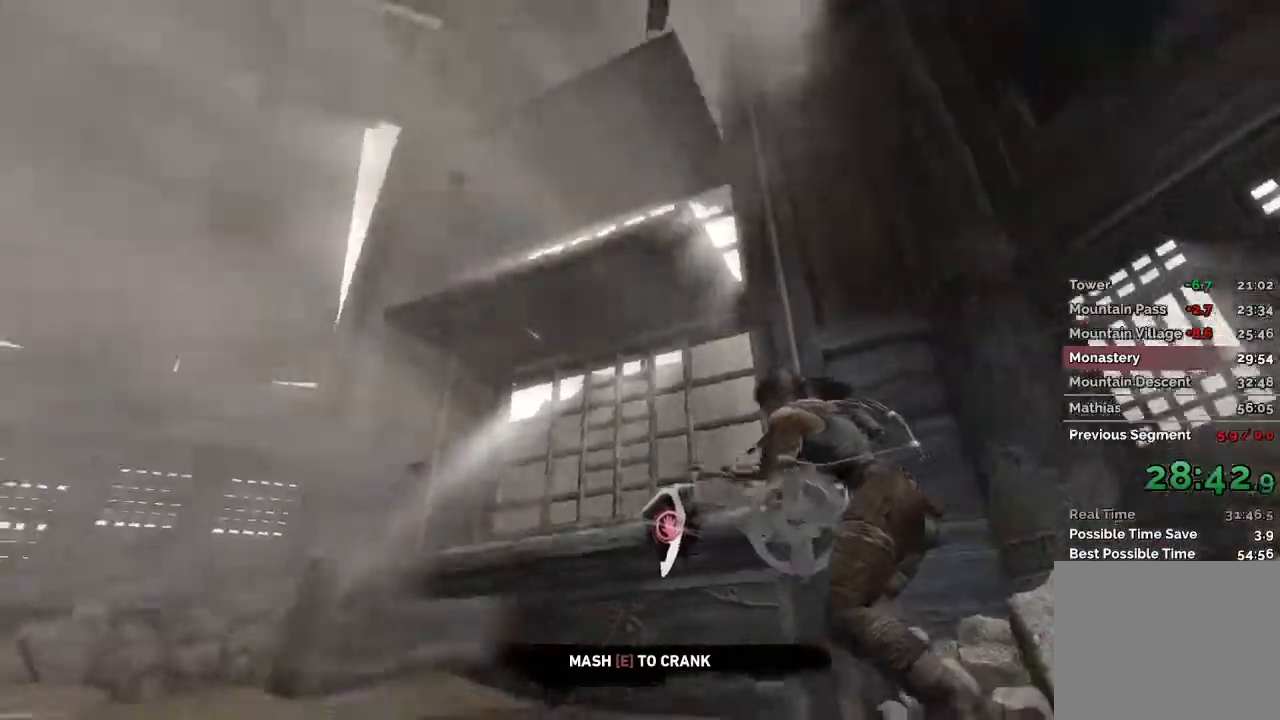
{"keys": [], "mouse": [], "events": [[50, "e", "up"], [150, "e", "down"], [200, "e", "up"], [267, "e", "down"], [333, "e", "up"], [417, "e", "down"], [483, "e", "up"]]}
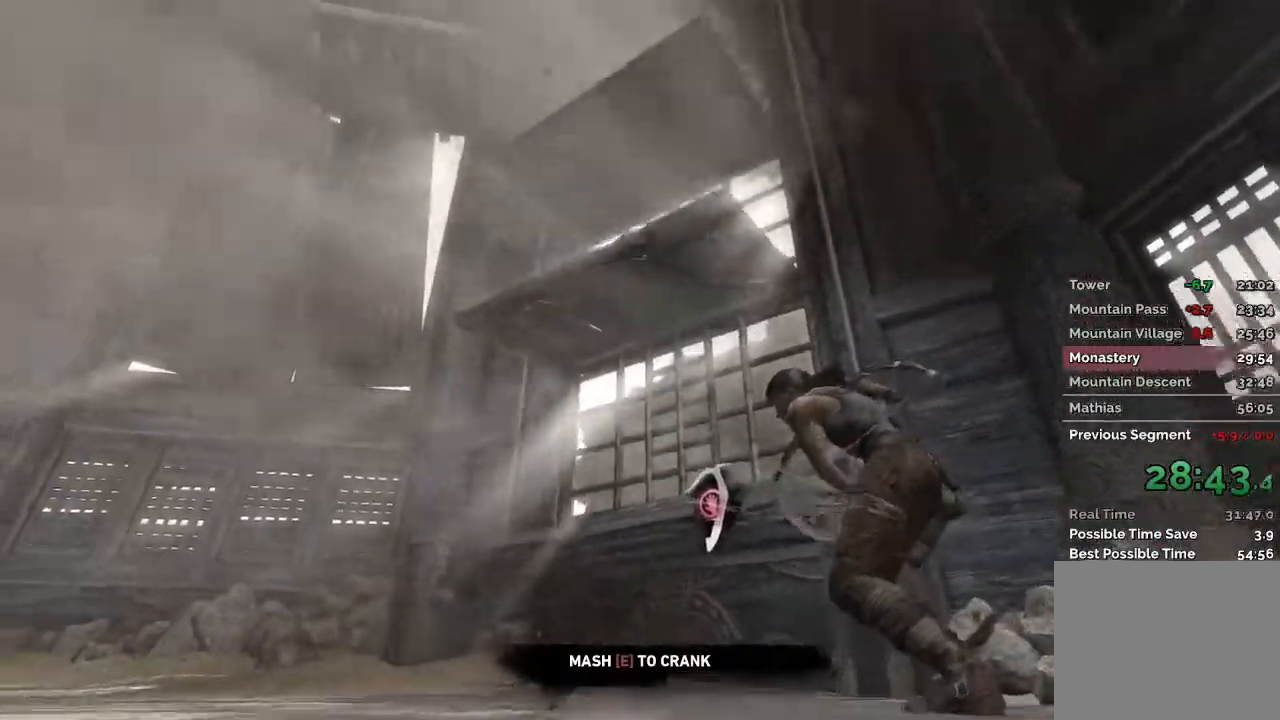
{"keys": ["e"], "mouse": [], "events": [[67, "e", "down"], [117, "e", "up"], [200, "e", "down"], [267, "e", "up"], [333, "e", "down"], [400, "e", "up"], [467, "e", "down"]]}
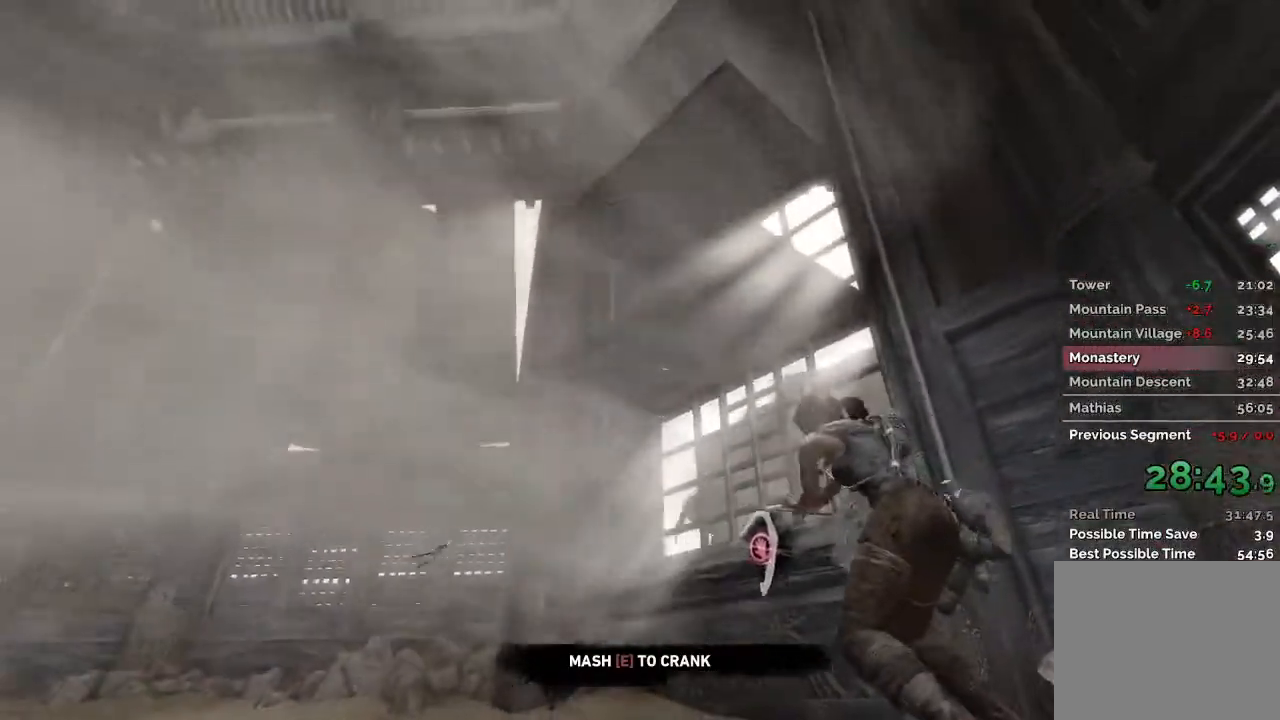
{"keys": ["w"], "mouse": [], "events": [[50, "e", "up"], [150, "w", "down"]]}
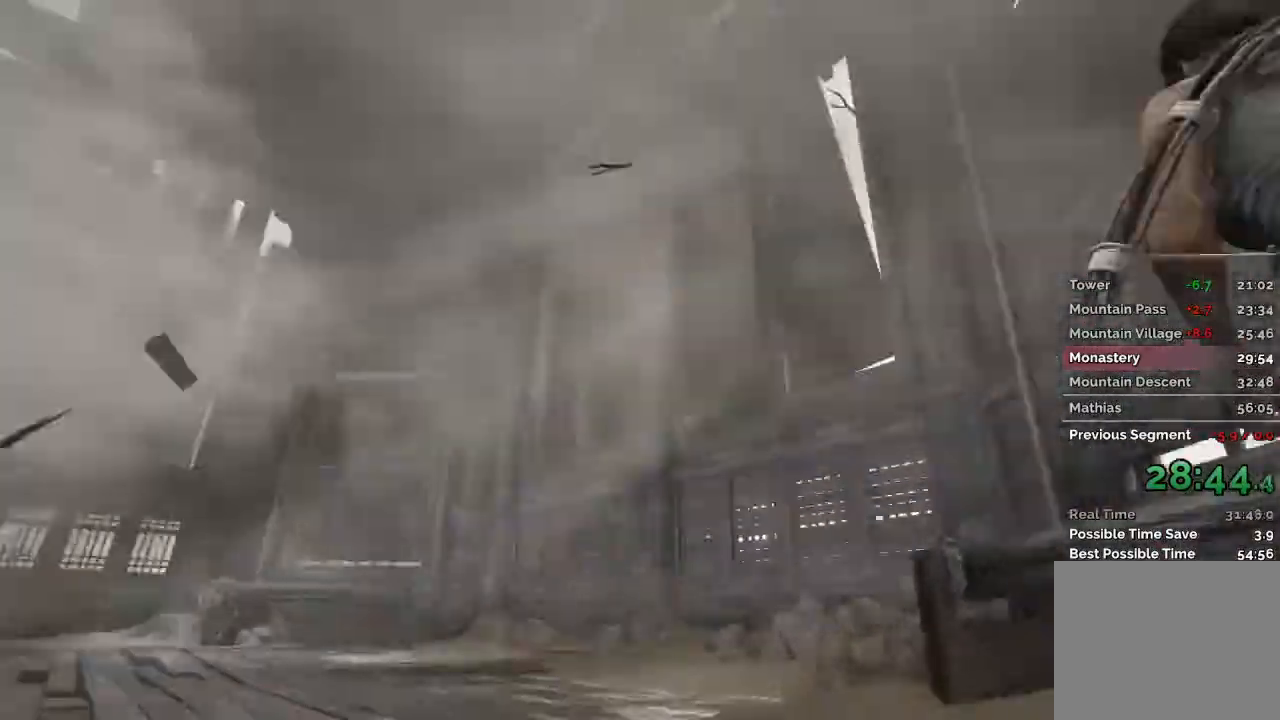
{"keys": ["w"], "mouse": [], "events": []}